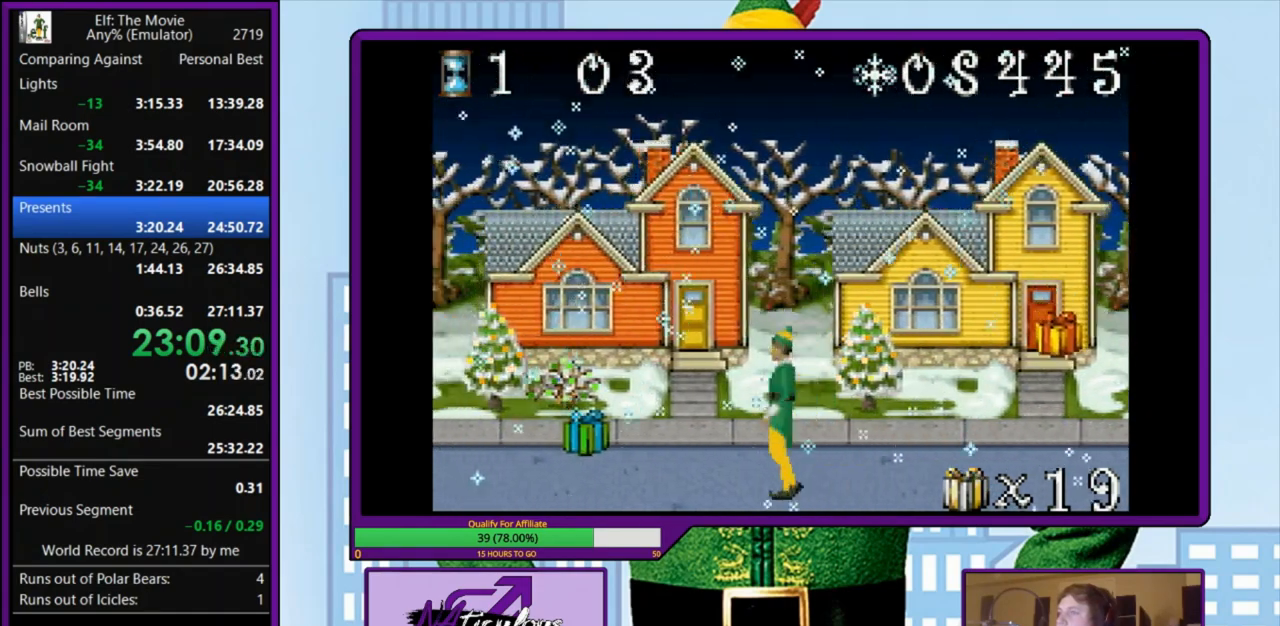
Gameplay with keyboard; each line is a JSON object with the keys held at the frame after it. "events" lists presses ("down") and releases ("up") of "a", "down", "left", "right", "s", "up", "x" and "z" between this image and that frame as [ms after this image, input, new state], when the widget could be followed in between. No other keys are recorded. Mouse input is not recorded.
{"keys": ["left"], "events": [[333, "z", "down"], [433, "z", "up"]]}
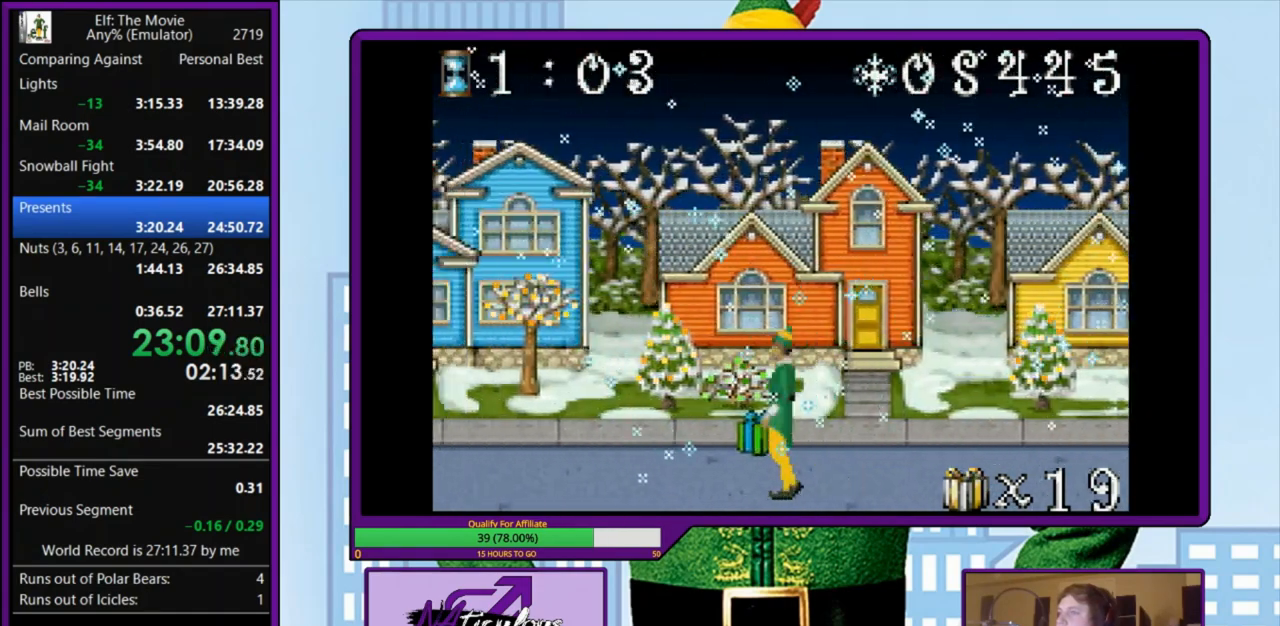
{"keys": ["left"], "events": [[33, "z", "down"], [133, "z", "up"]]}
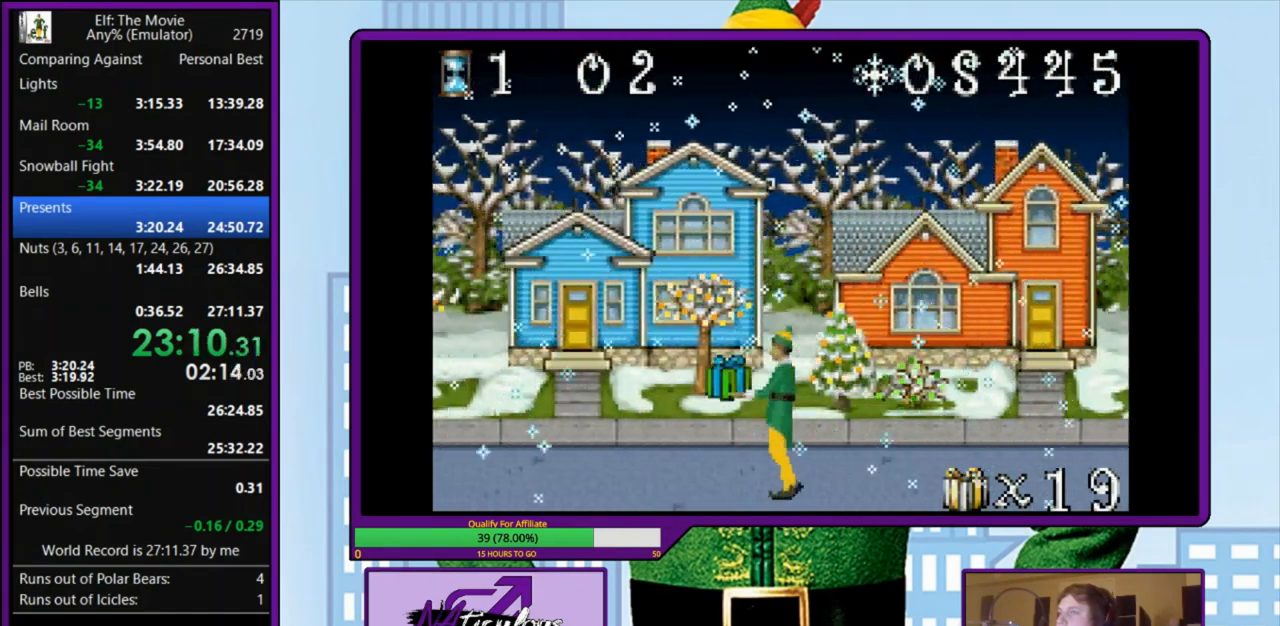
{"keys": ["left"], "events": []}
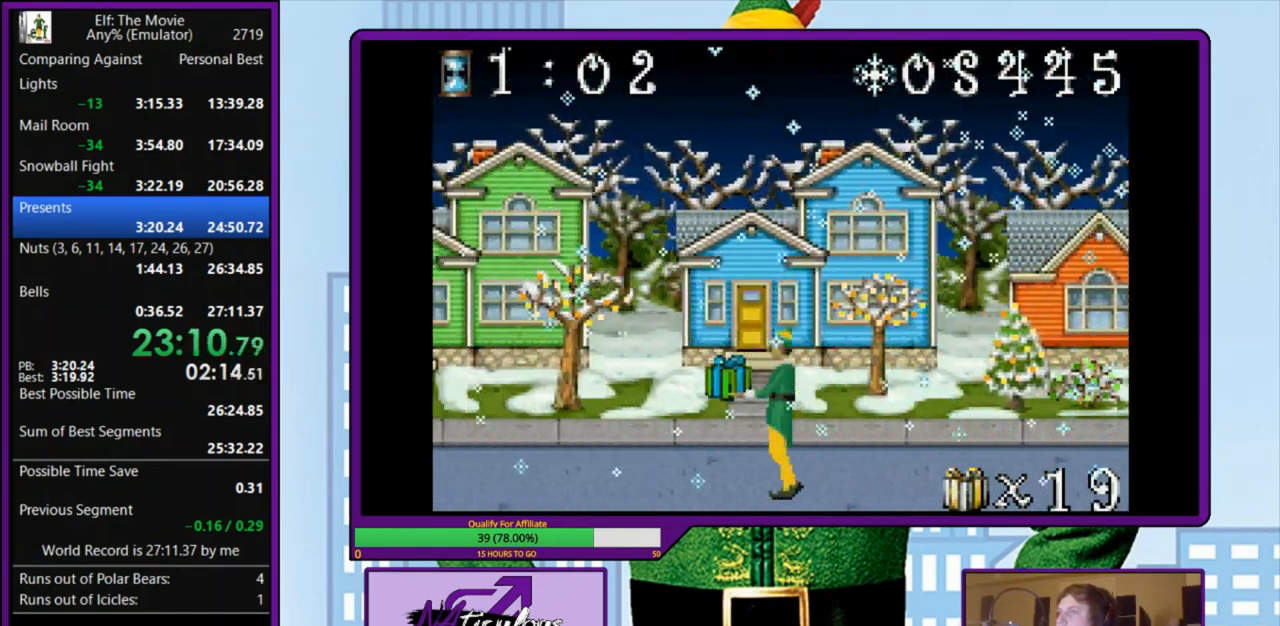
{"keys": ["left"], "events": []}
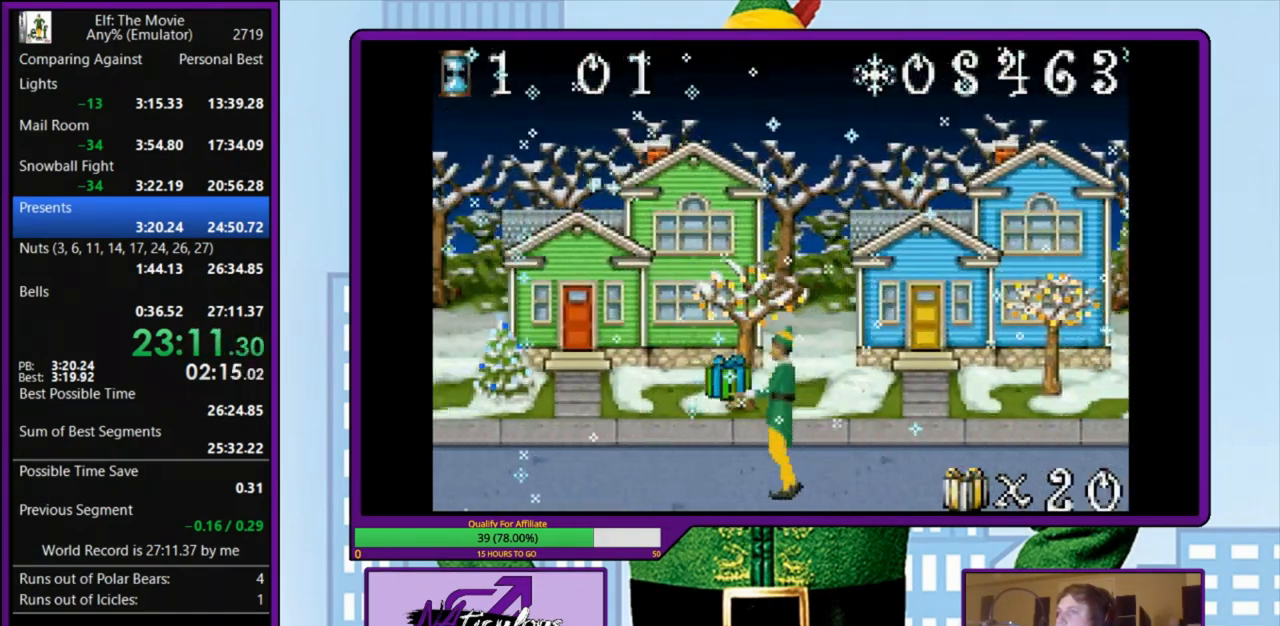
{"keys": ["left"], "events": []}
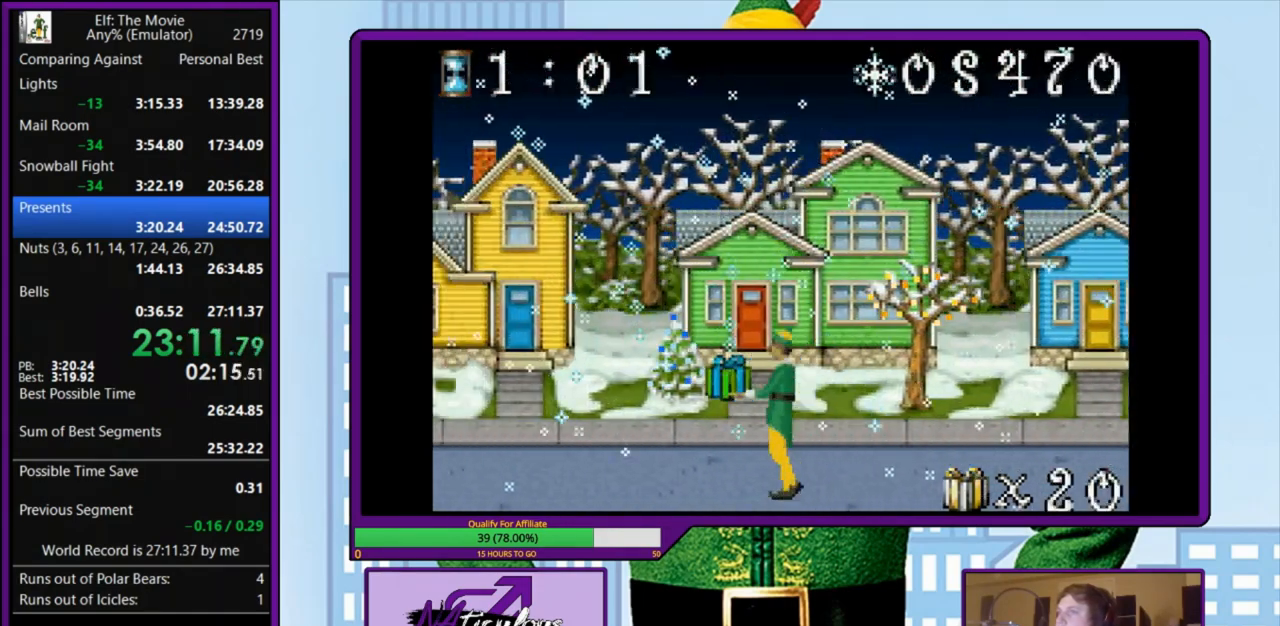
{"keys": ["left"], "events": []}
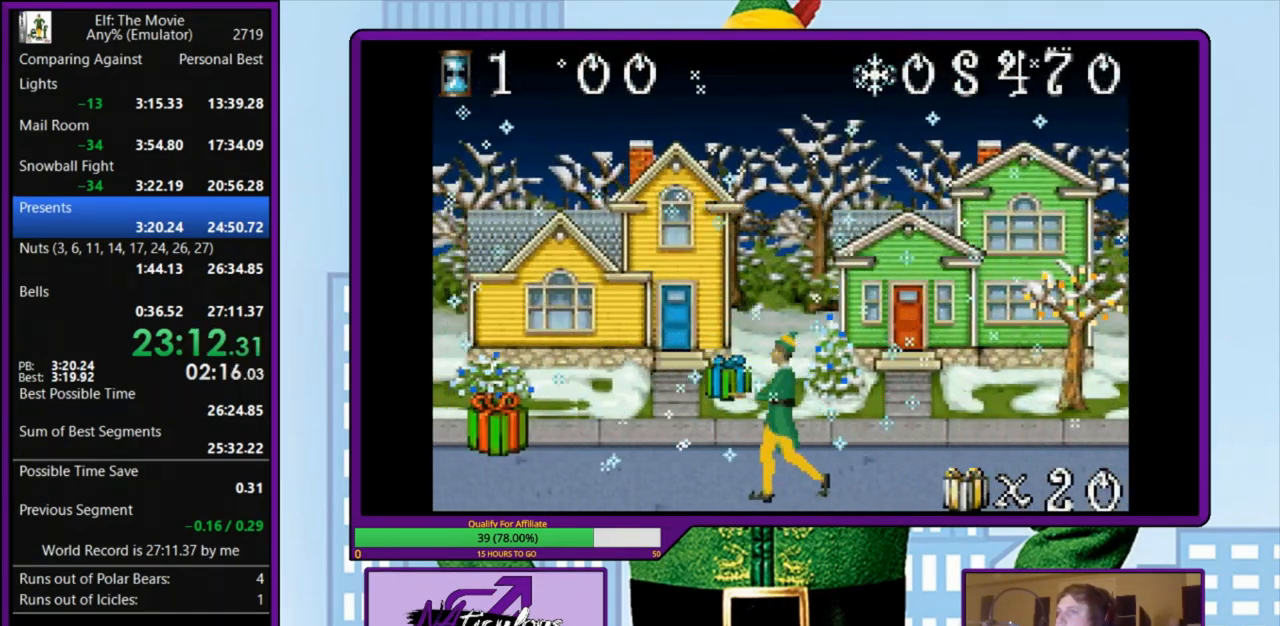
{"keys": ["left"], "events": []}
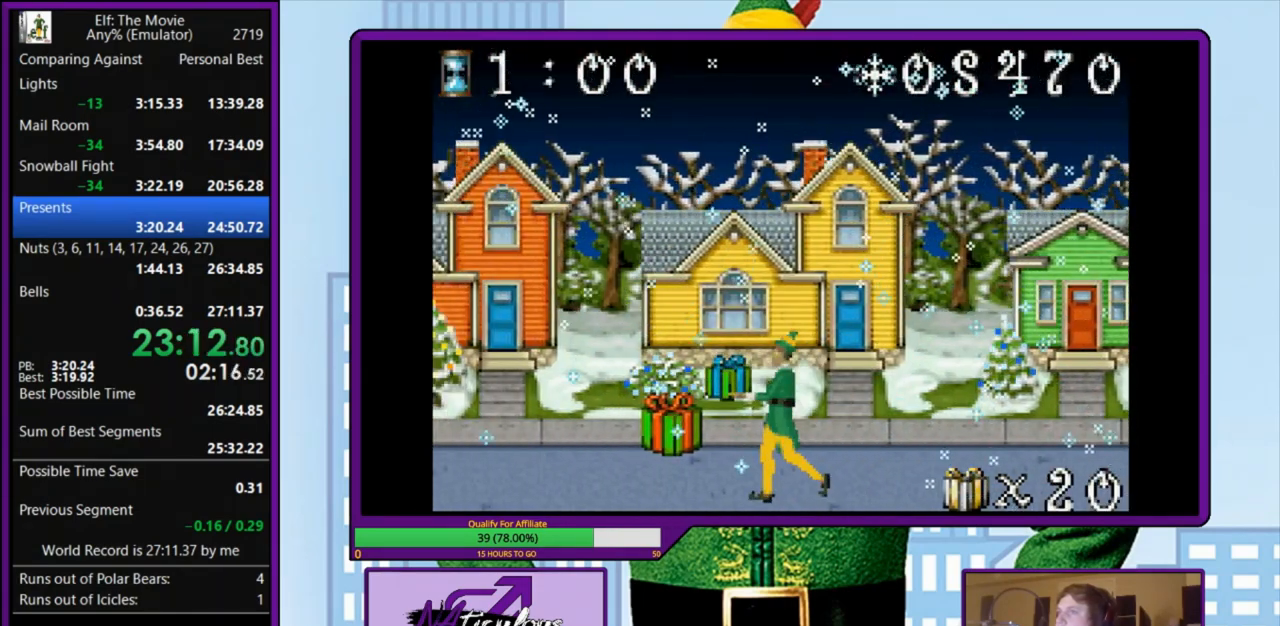
{"keys": ["left"], "events": []}
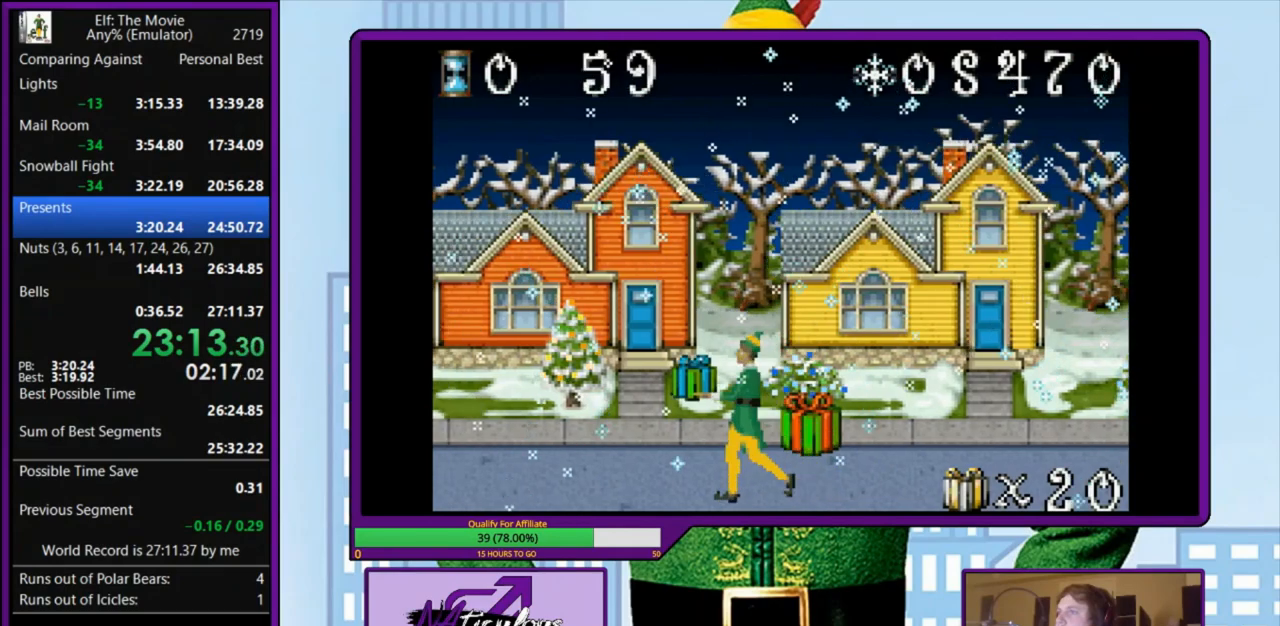
{"keys": ["right"], "events": [[200, "right", "down"], [267, "left", "up"]]}
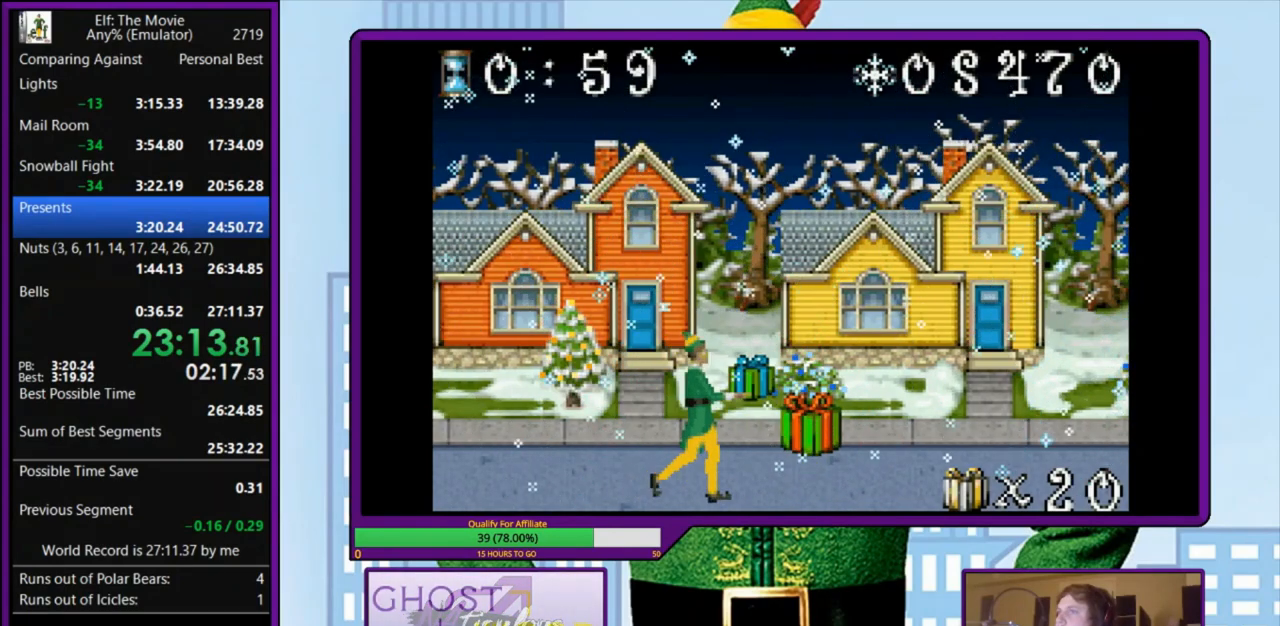
{"keys": ["right"], "events": []}
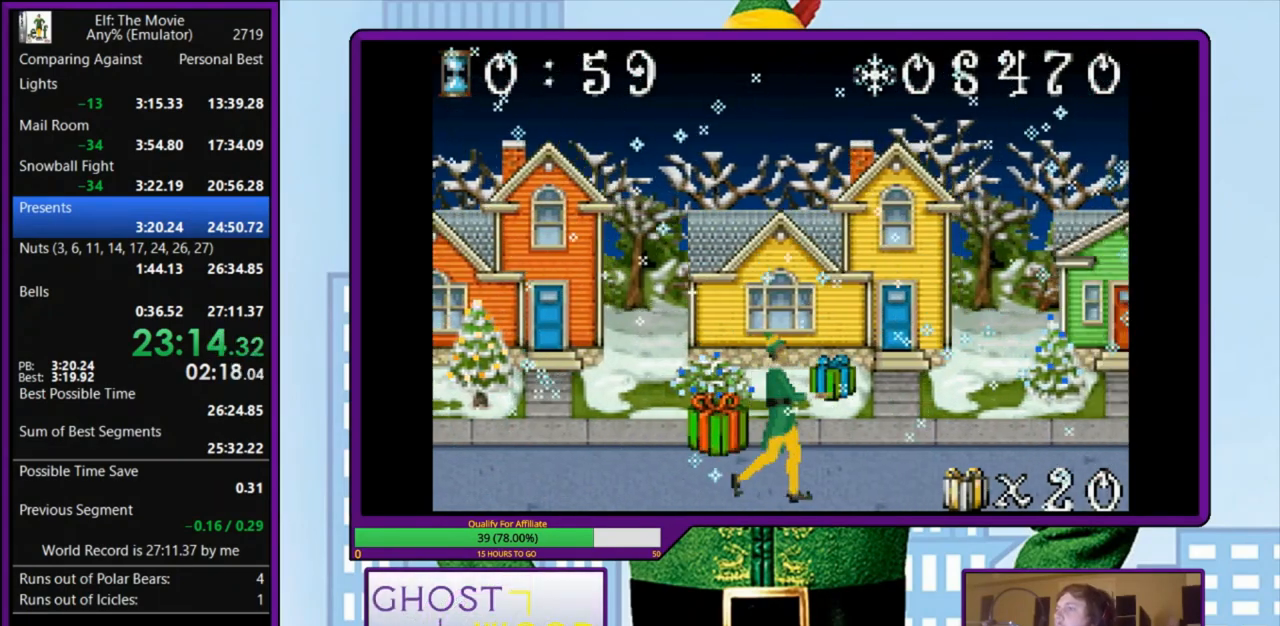
{"keys": ["right"], "events": []}
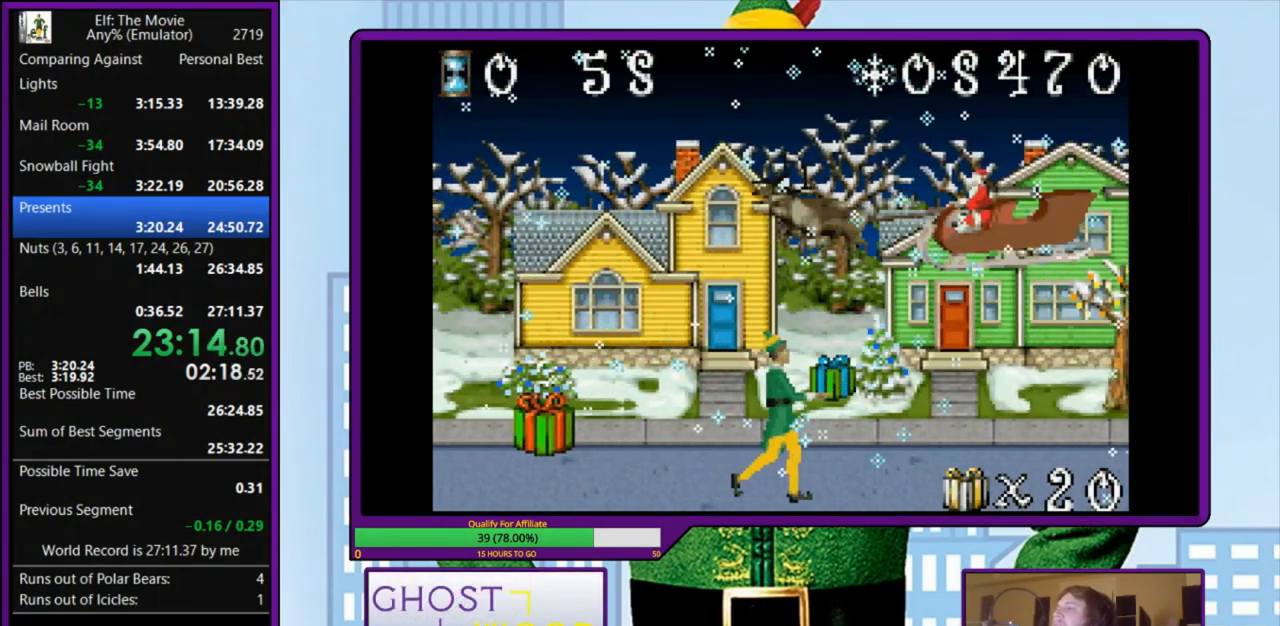
{"keys": ["right"], "events": []}
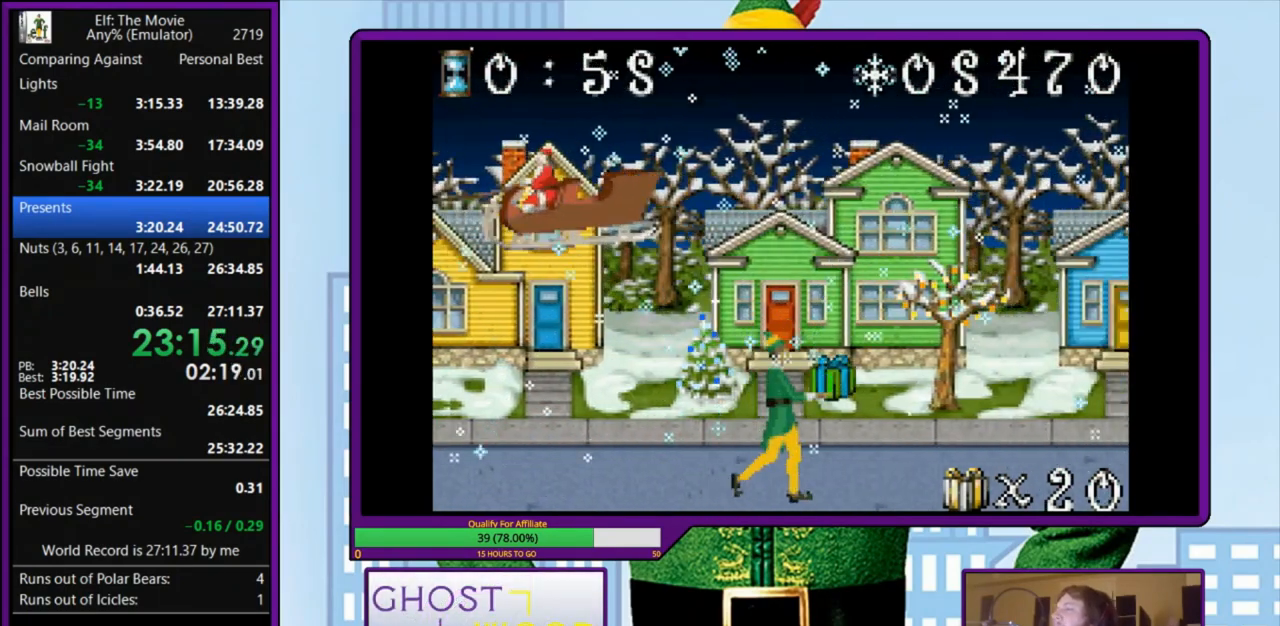
{"keys": ["right"], "events": []}
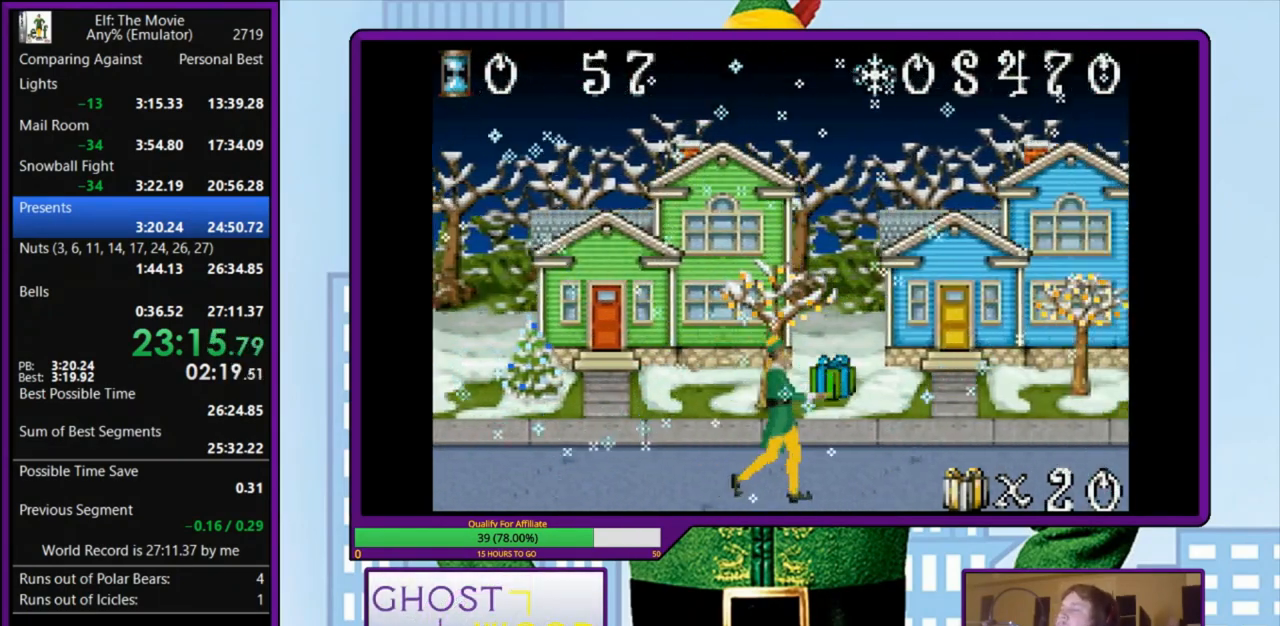
{"keys": ["right"], "events": []}
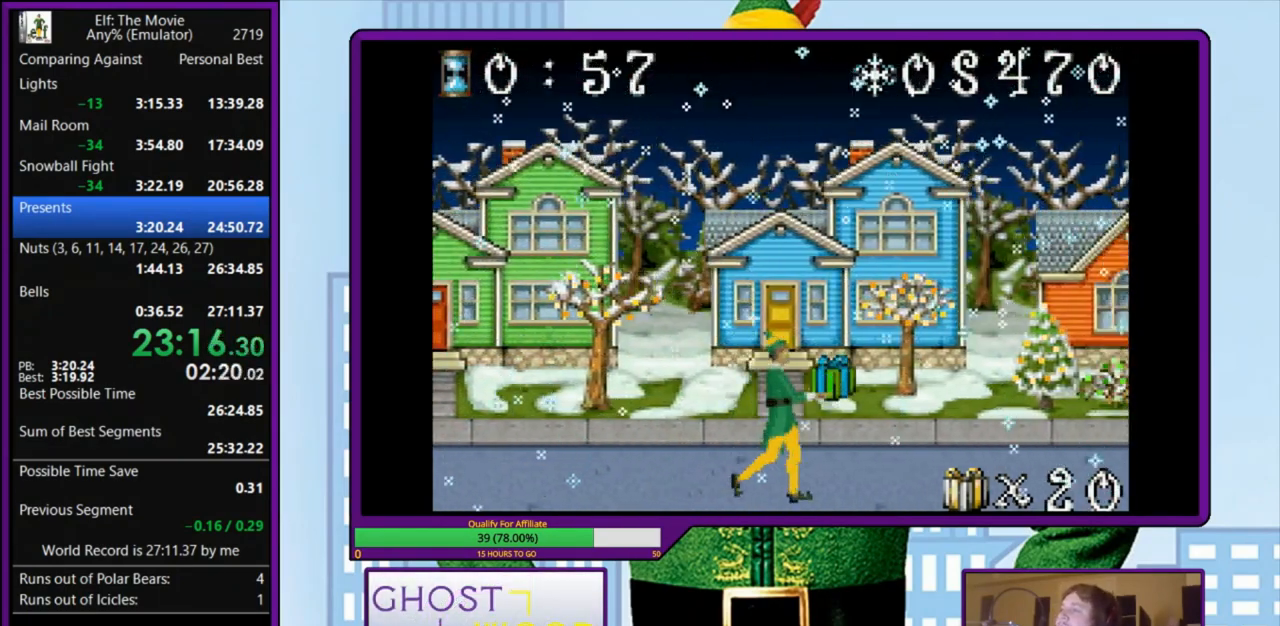
{"keys": ["right"], "events": []}
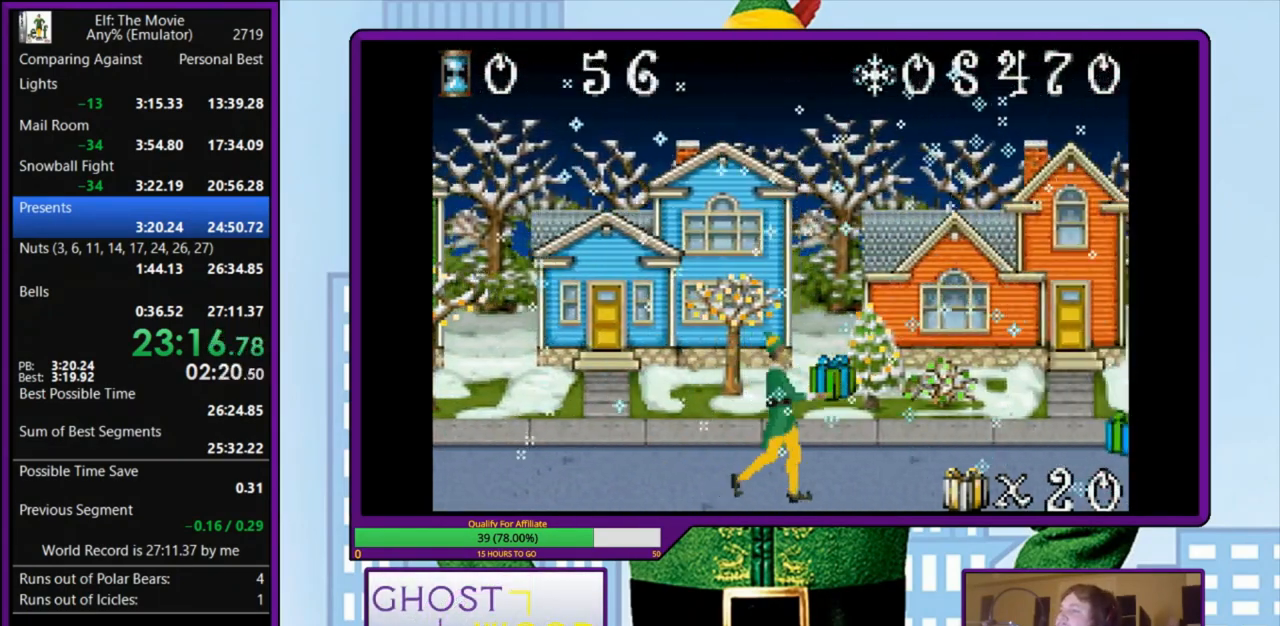
{"keys": ["right"], "events": []}
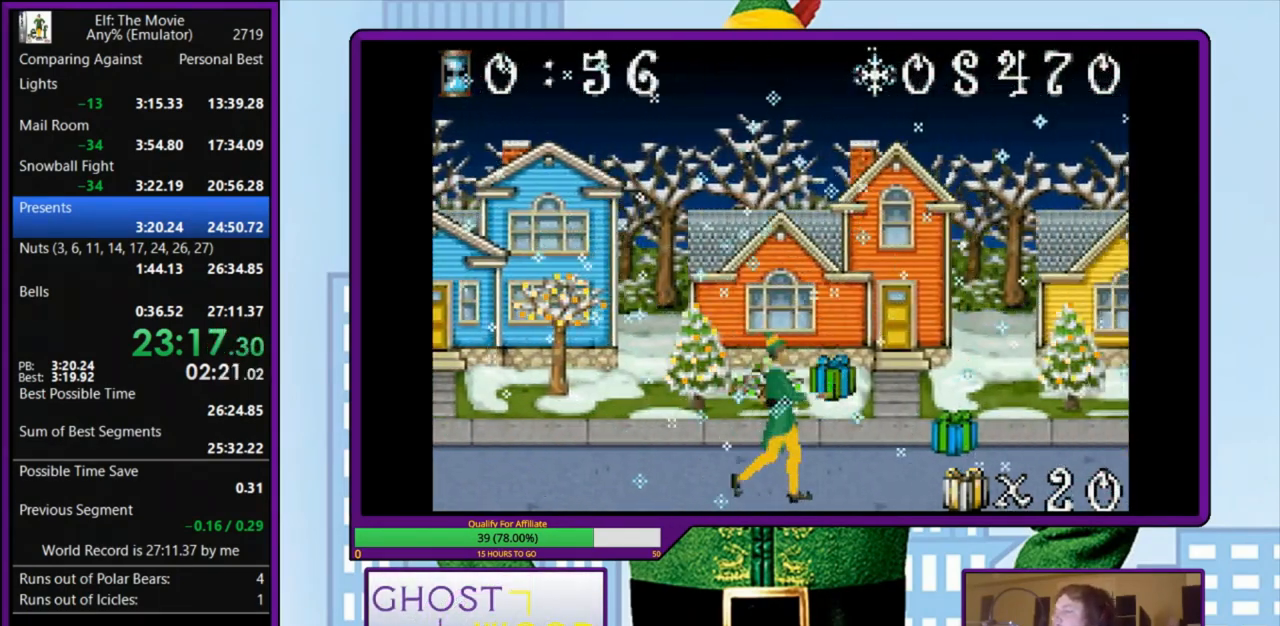
{"keys": ["right"], "events": []}
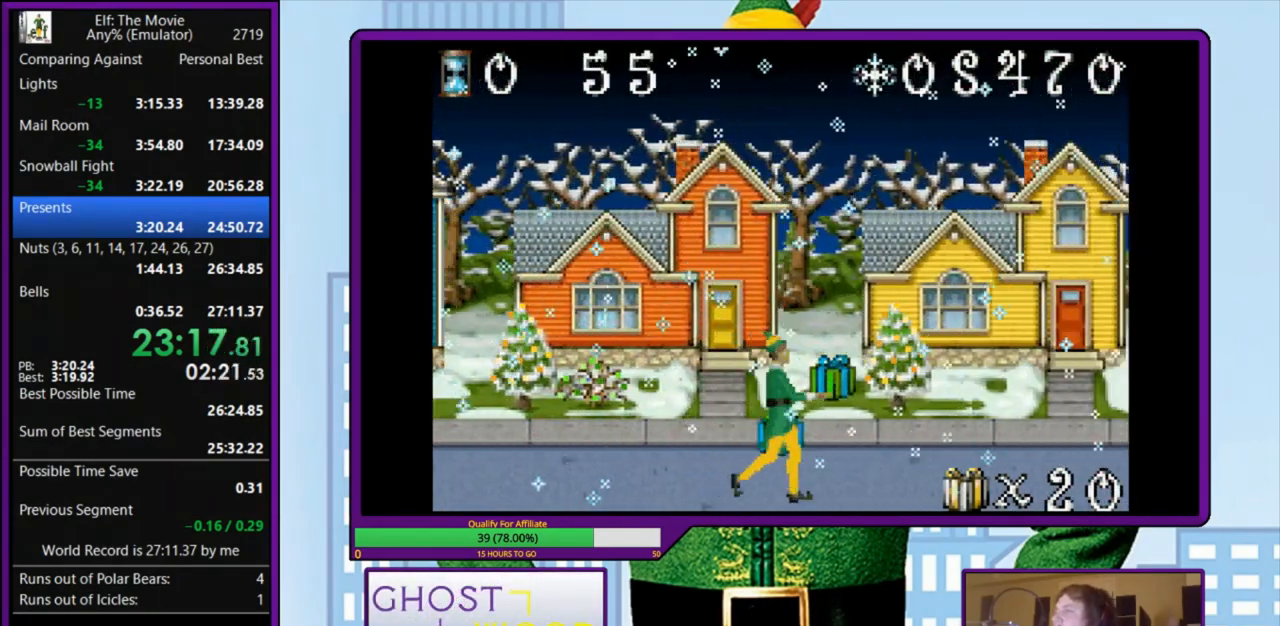
{"keys": ["right", "z"], "events": [[500, "z", "down"]]}
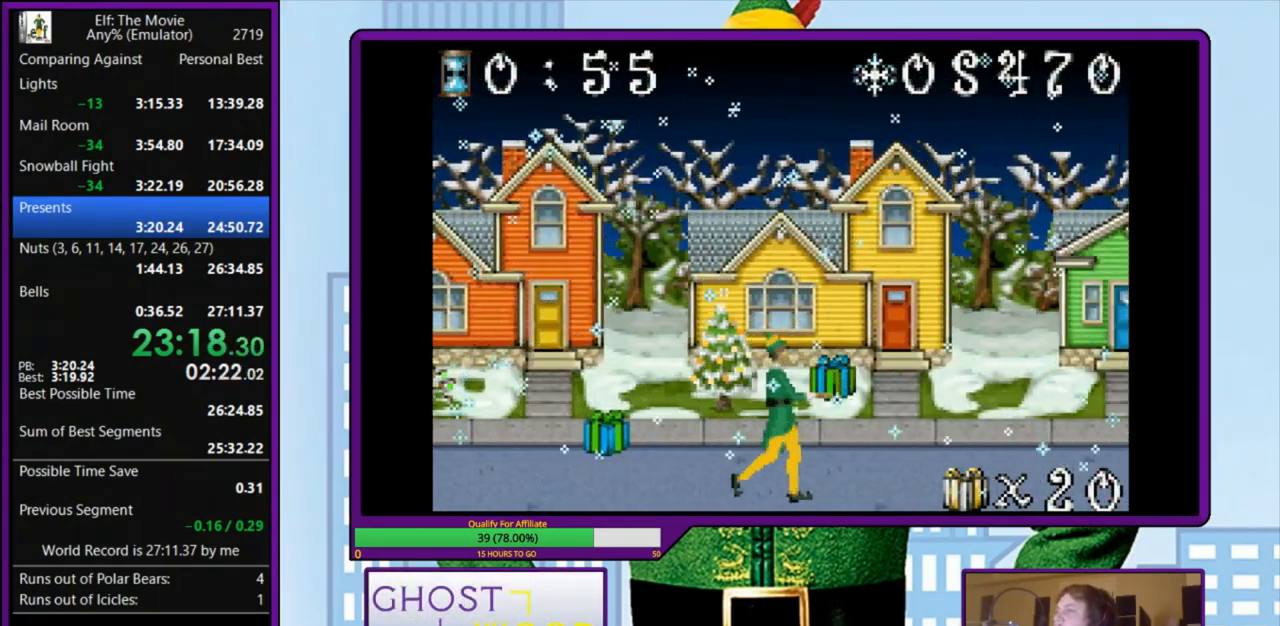
{"keys": ["right"], "events": [[33, "z", "up"], [367, "z", "down"], [467, "z", "up"]]}
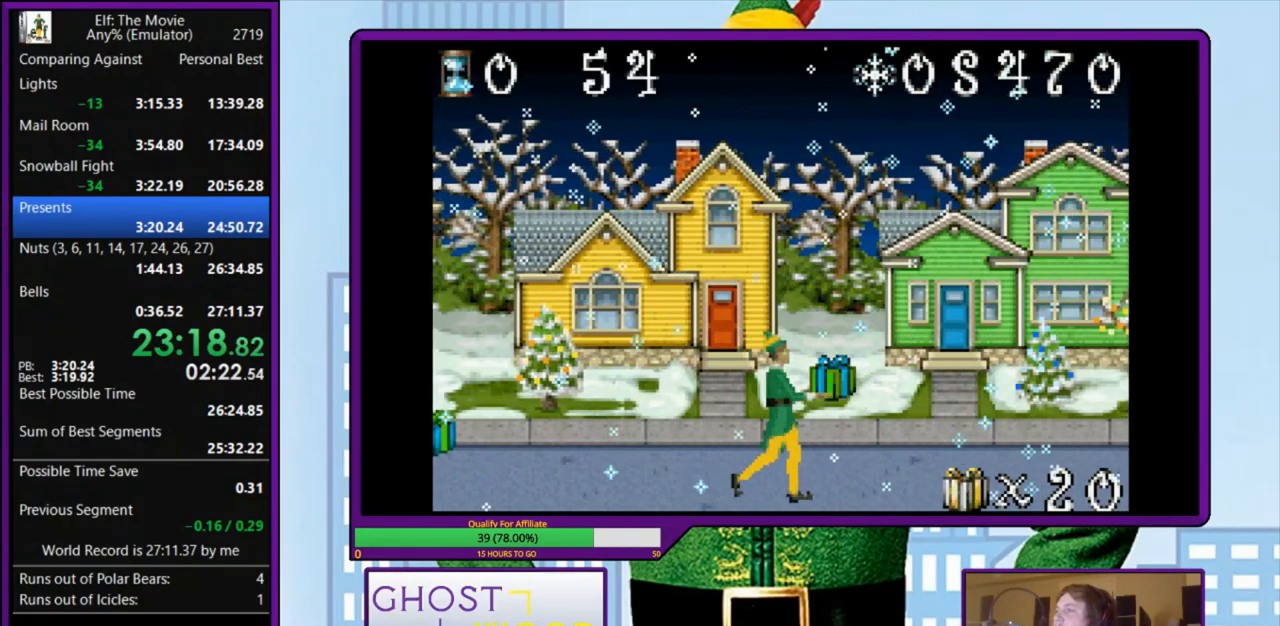
{"keys": ["right"], "events": [[33, "z", "down"], [133, "z", "up"], [233, "z", "down"], [333, "z", "up"], [400, "z", "down"], [500, "z", "up"]]}
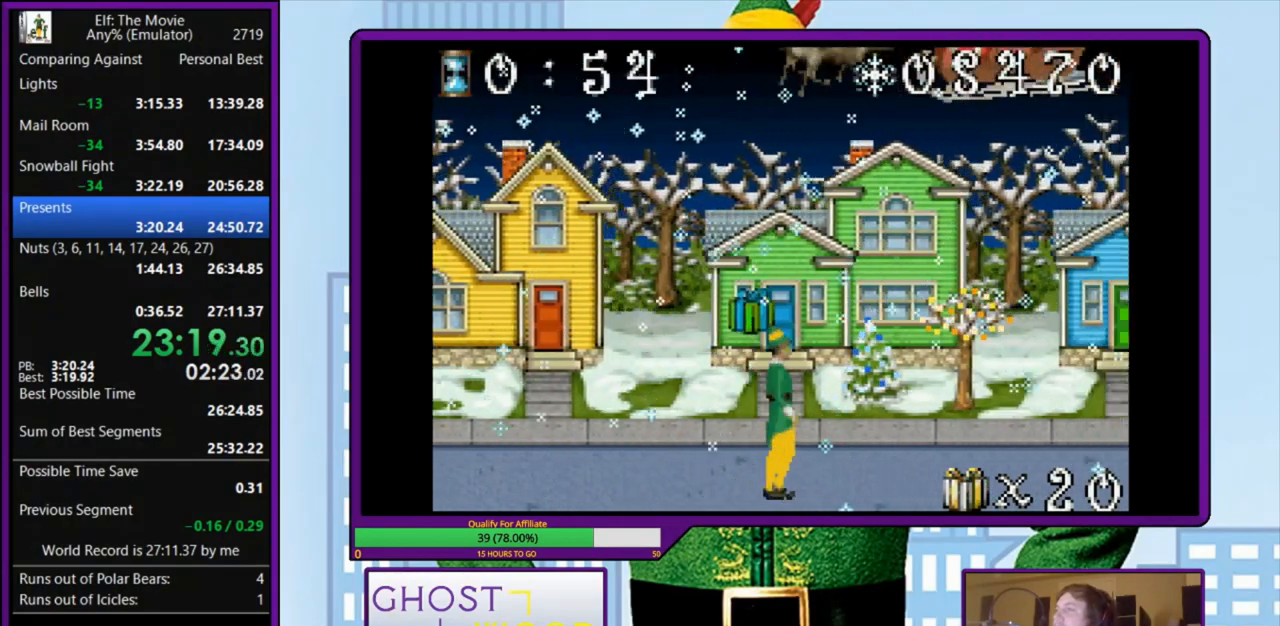
{"keys": ["left"], "events": [[67, "left", "down"], [100, "right", "up"]]}
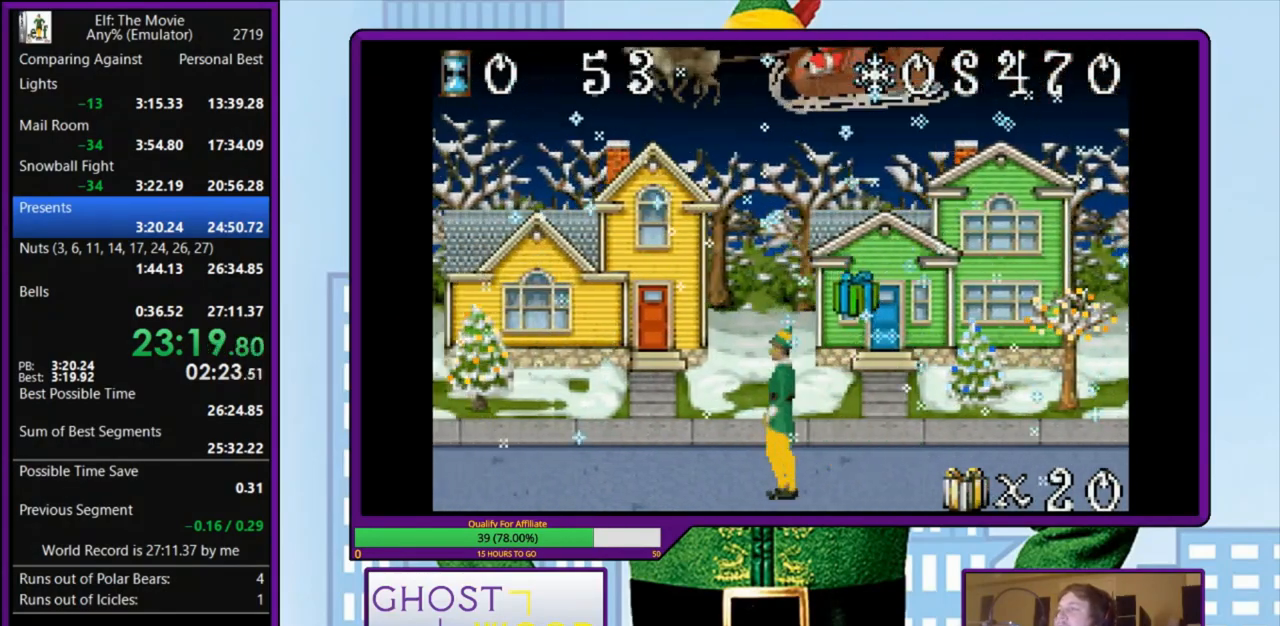
{"keys": ["left"], "events": []}
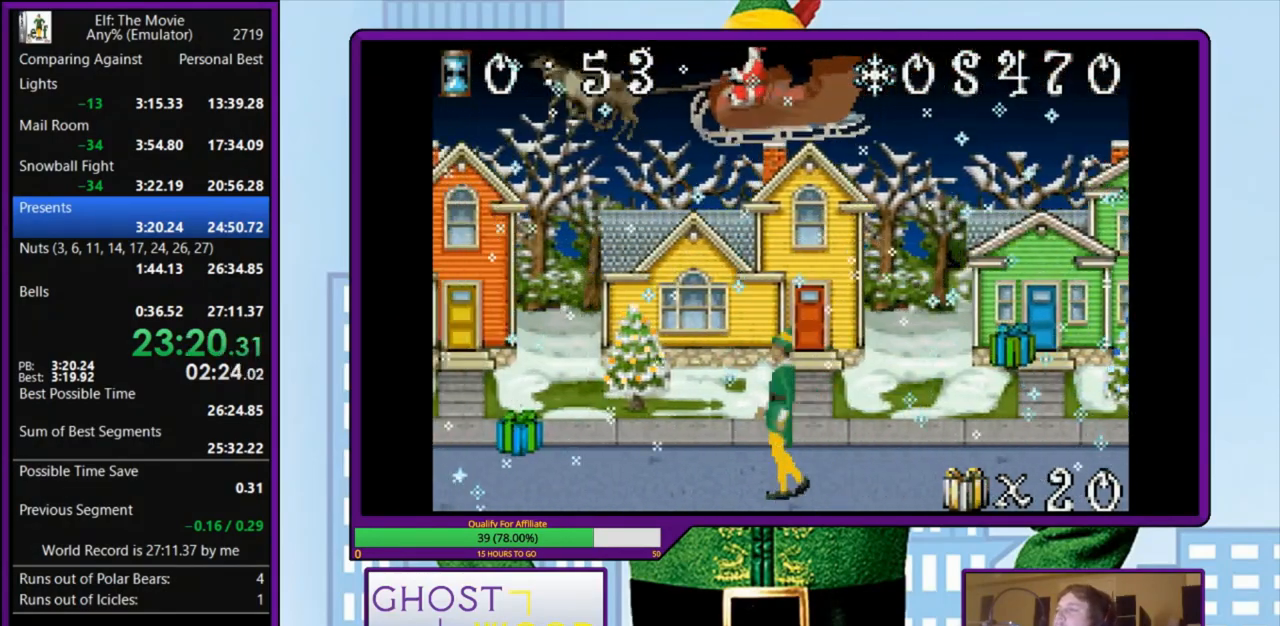
{"keys": ["left"], "events": []}
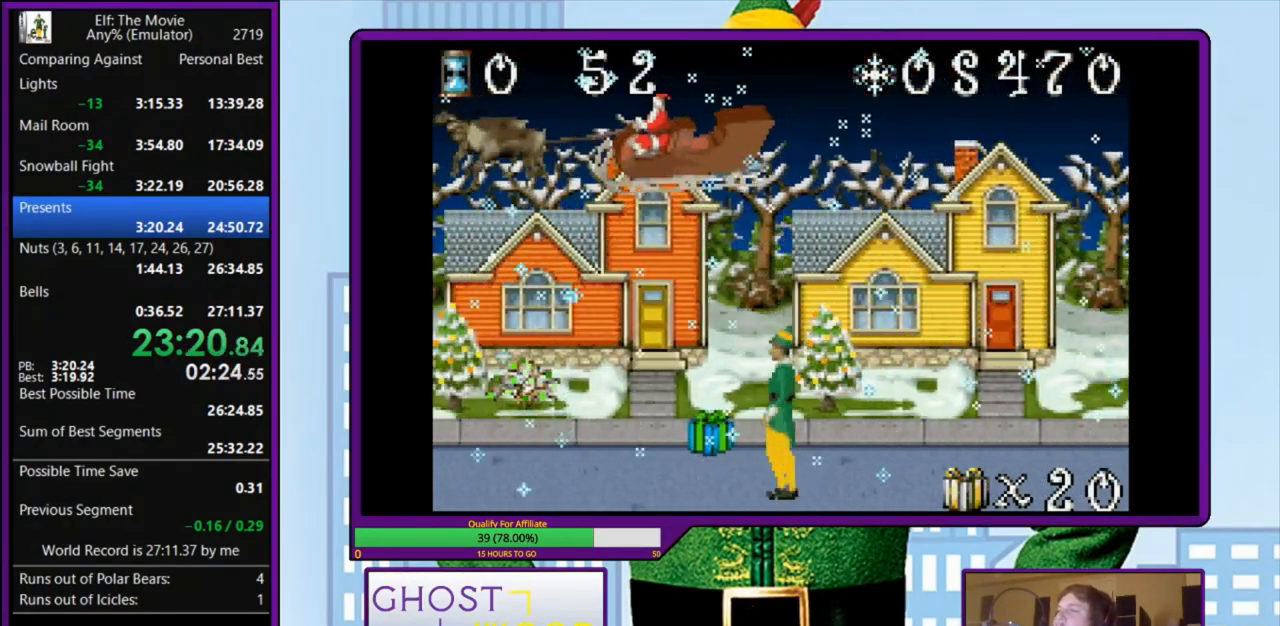
{"keys": ["right"], "events": [[67, "z", "down"], [133, "right", "down"], [200, "z", "up"], [233, "left", "up"]]}
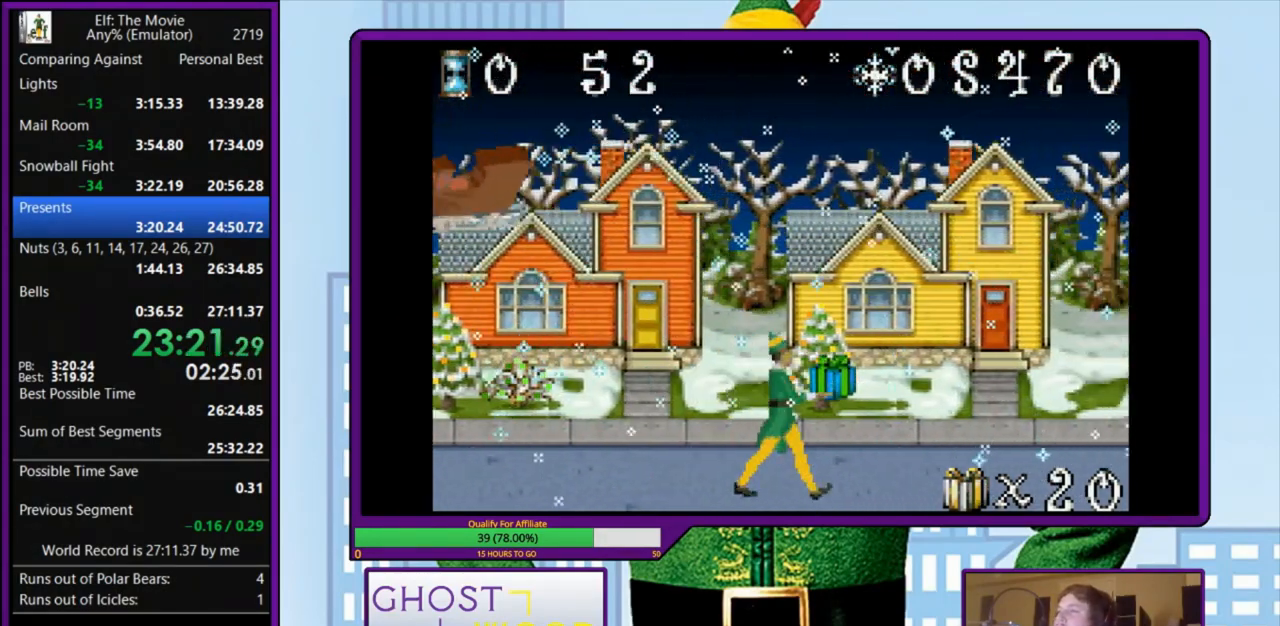
{"keys": ["right"], "events": []}
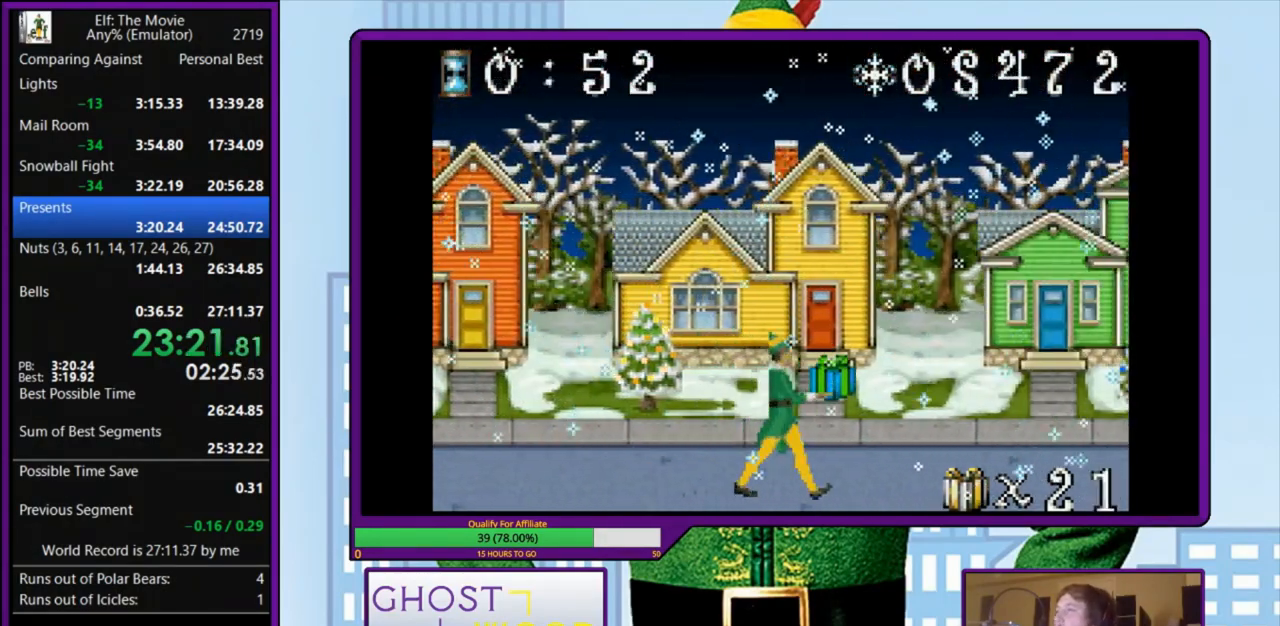
{"keys": ["right"], "events": []}
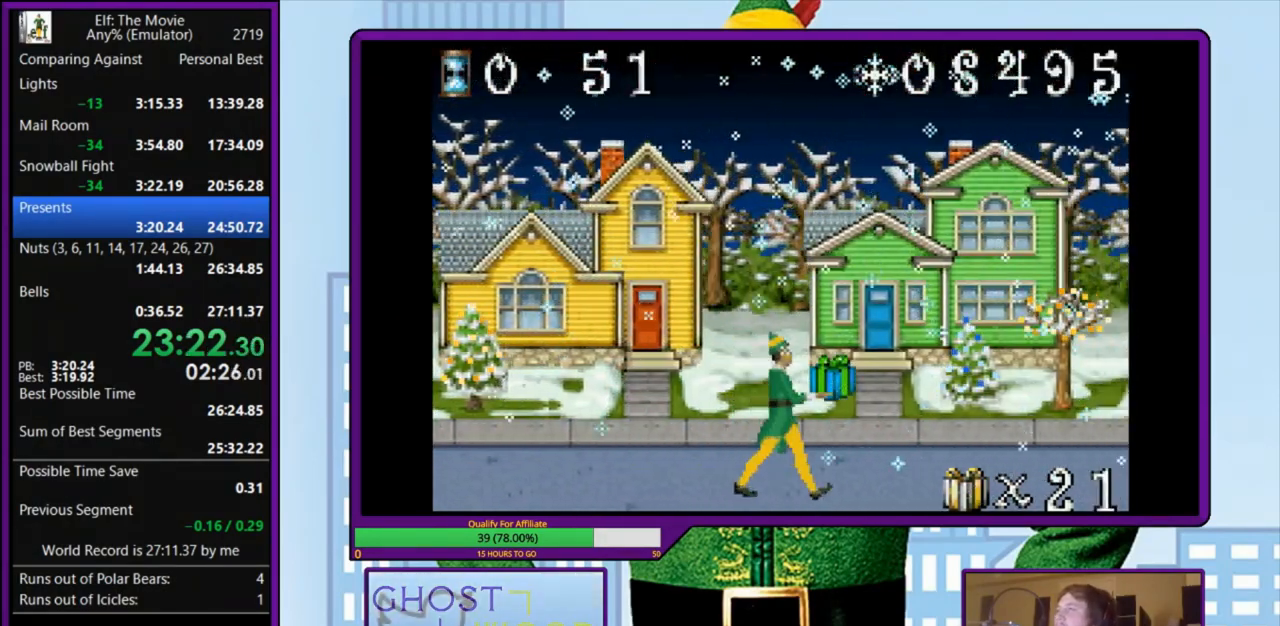
{"keys": ["right"], "events": []}
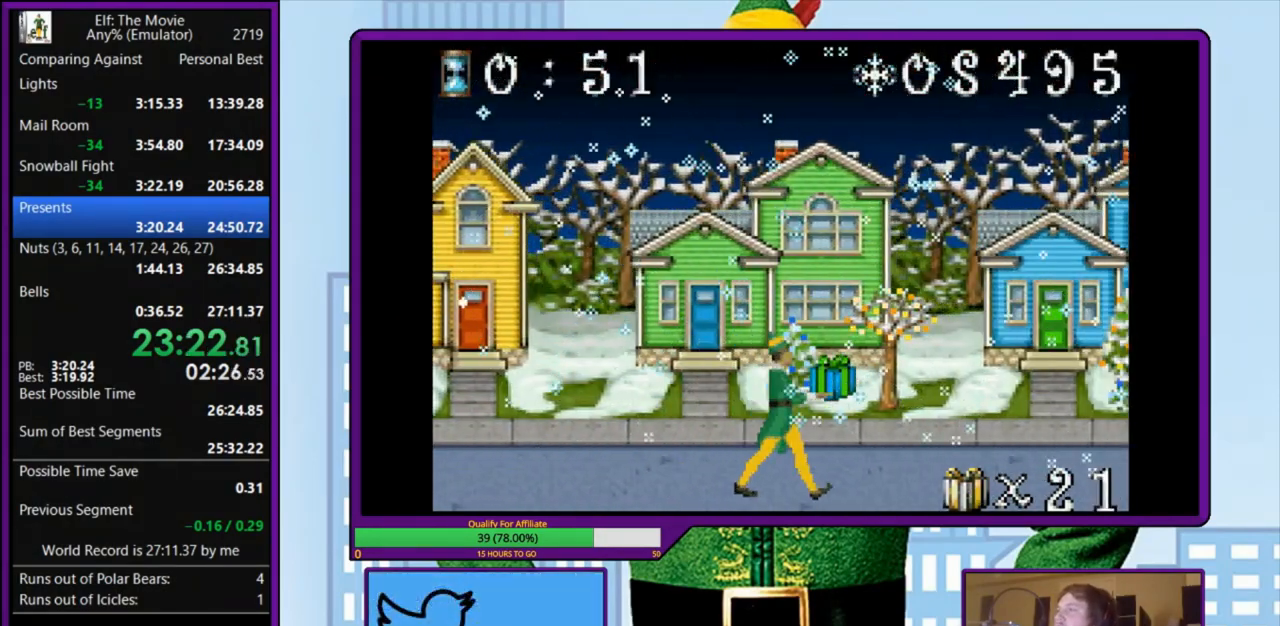
{"keys": ["right"], "events": []}